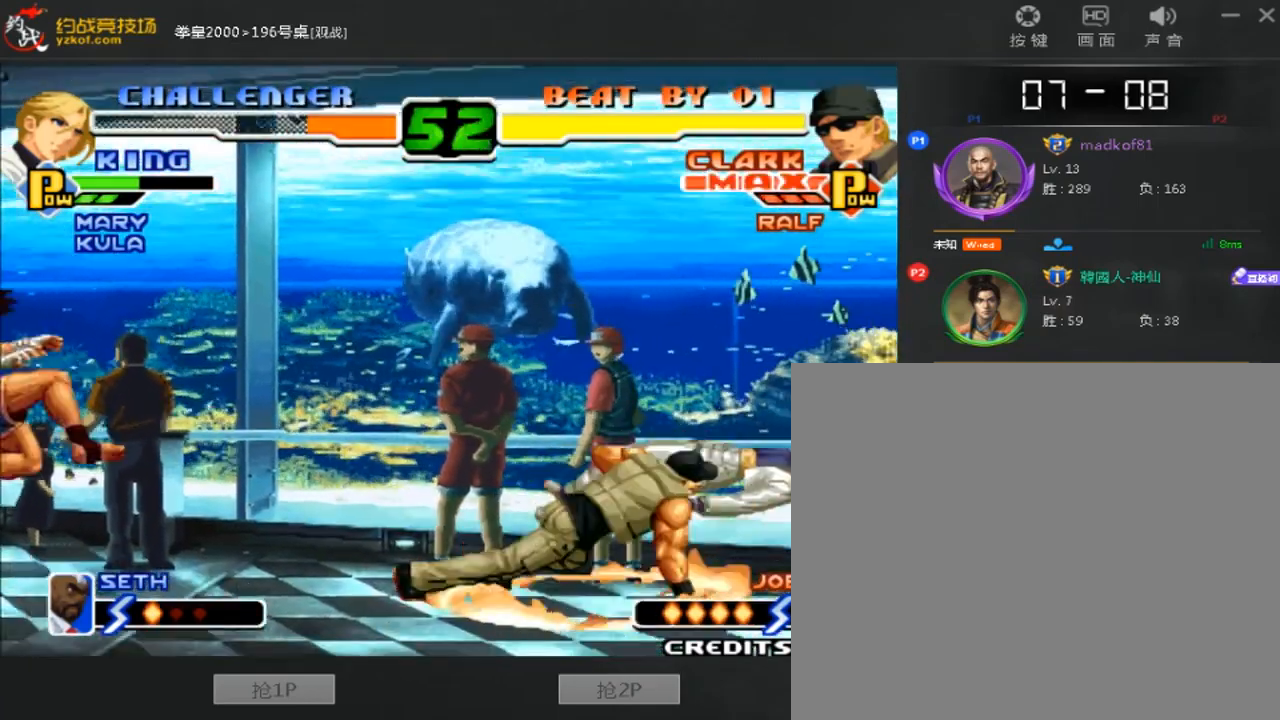
Gameplay with a controller (arcade stick); each line is a JSON object with the inputs held at the frame after it. "events" lists button and stick changes between this image and that frame as [ms after this image, input, new state], when the widget could be followed in between. Not read: L3 R3.
{"buttons": [], "left_stick": "down-left", "events": [[120, "B", "up"], [120, "C", "up"], [480, "left_stick", "down-left"]]}
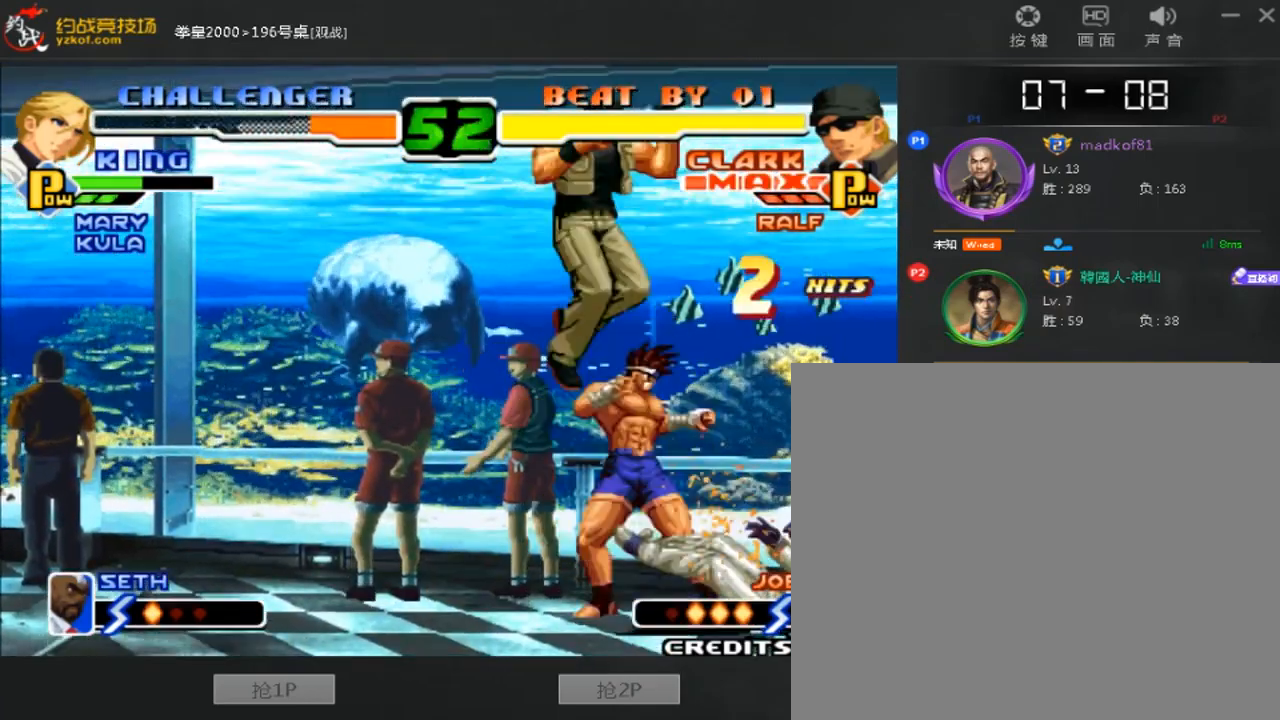
{"buttons": [], "left_stick": "down-left", "events": [[160, "C", "down"], [160, "D", "down"], [360, "C", "up"], [360, "D", "up"]]}
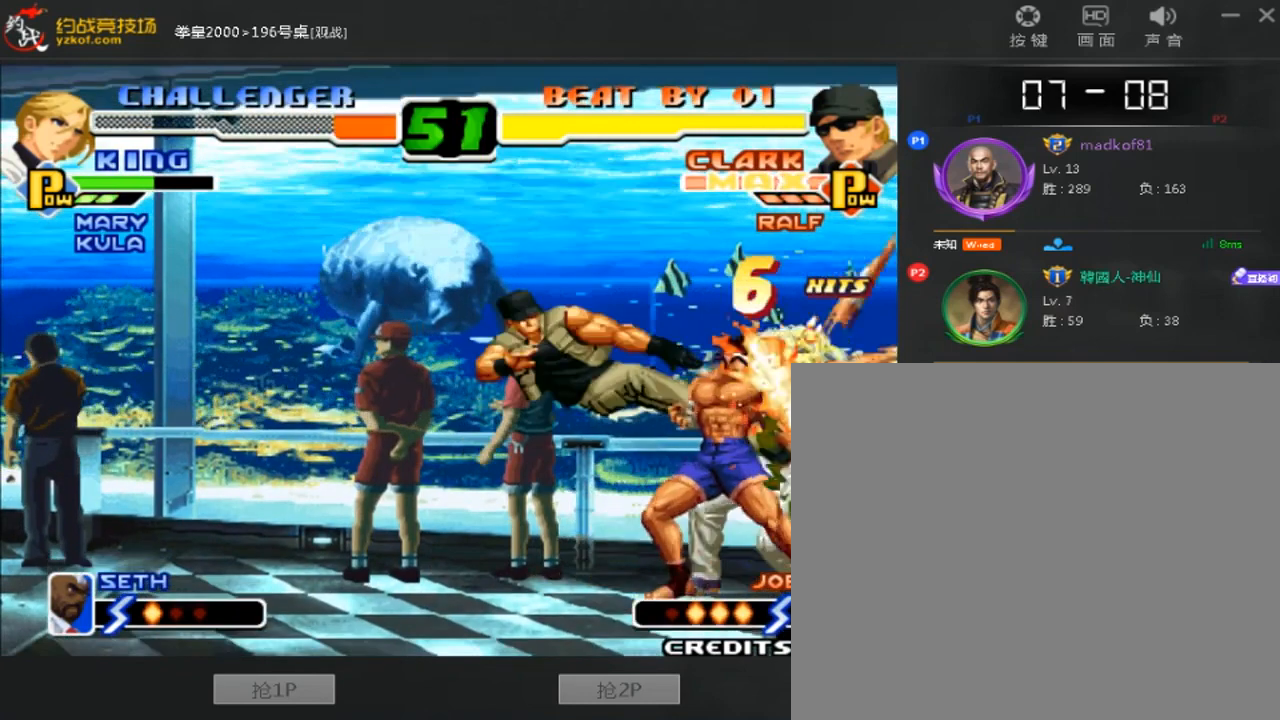
{"buttons": [], "left_stick": "right", "events": [[80, "A", "down"], [200, "A", "up"], [240, "left_stick", "right"], [280, "C", "down"], [520, "C", "up"]]}
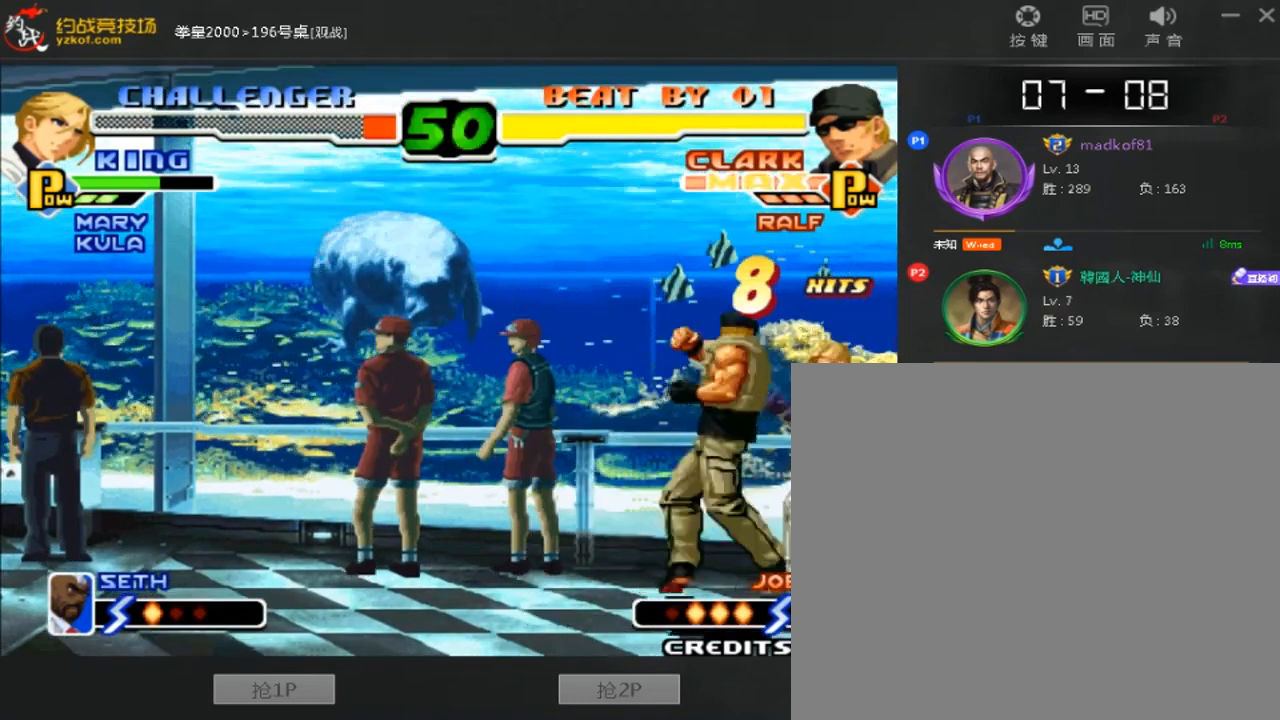
{"buttons": [], "left_stick": "down", "events": [[440, "left_stick", "down"]]}
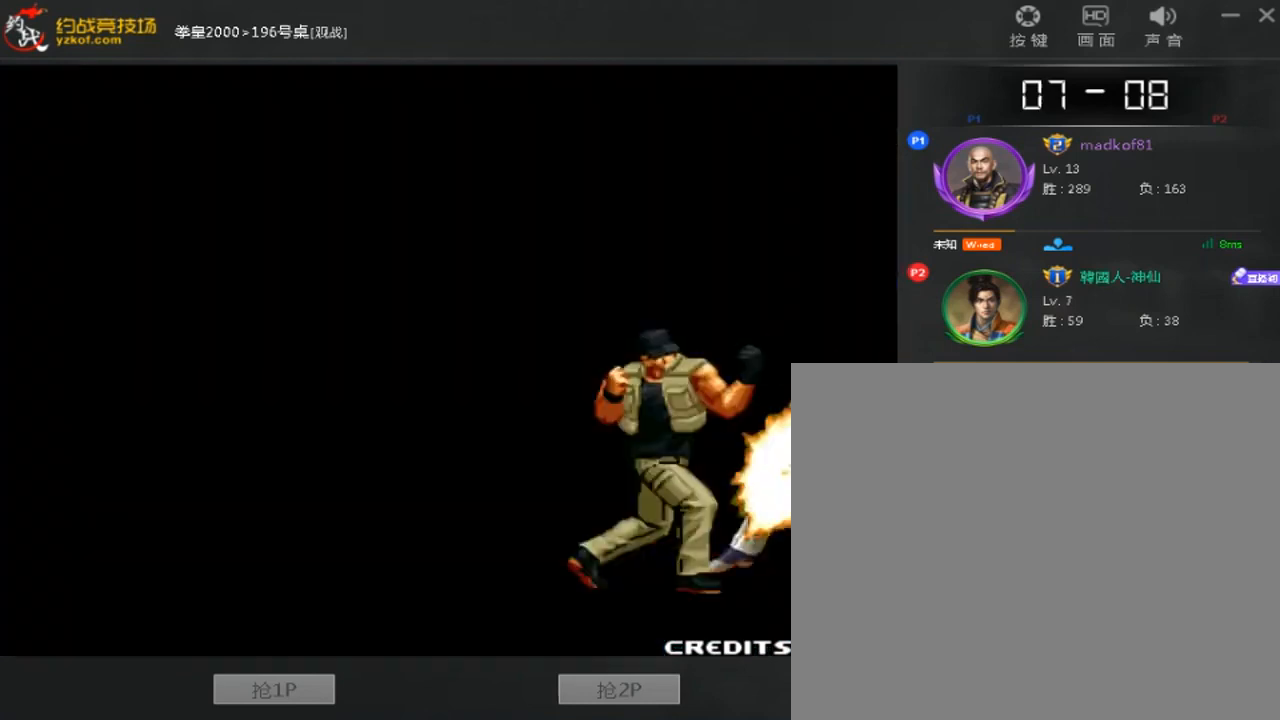
{"buttons": ["A"], "left_stick": "center", "events": [[80, "C", "down"], [80, "left_stick", "right"], [280, "C", "up"], [280, "left_stick", "center"], [520, "A", "down"]]}
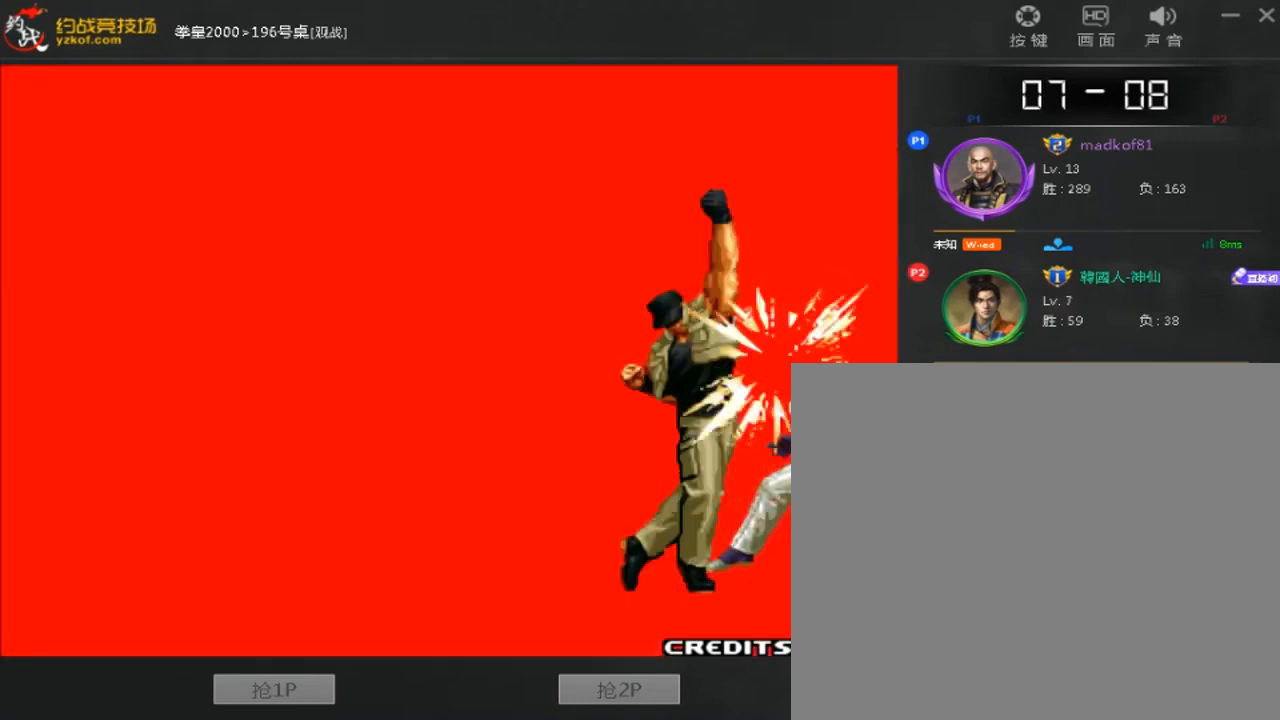
{"buttons": [], "left_stick": "center", "events": [[120, "A", "up"], [320, "A", "down"], [400, "A", "up"]]}
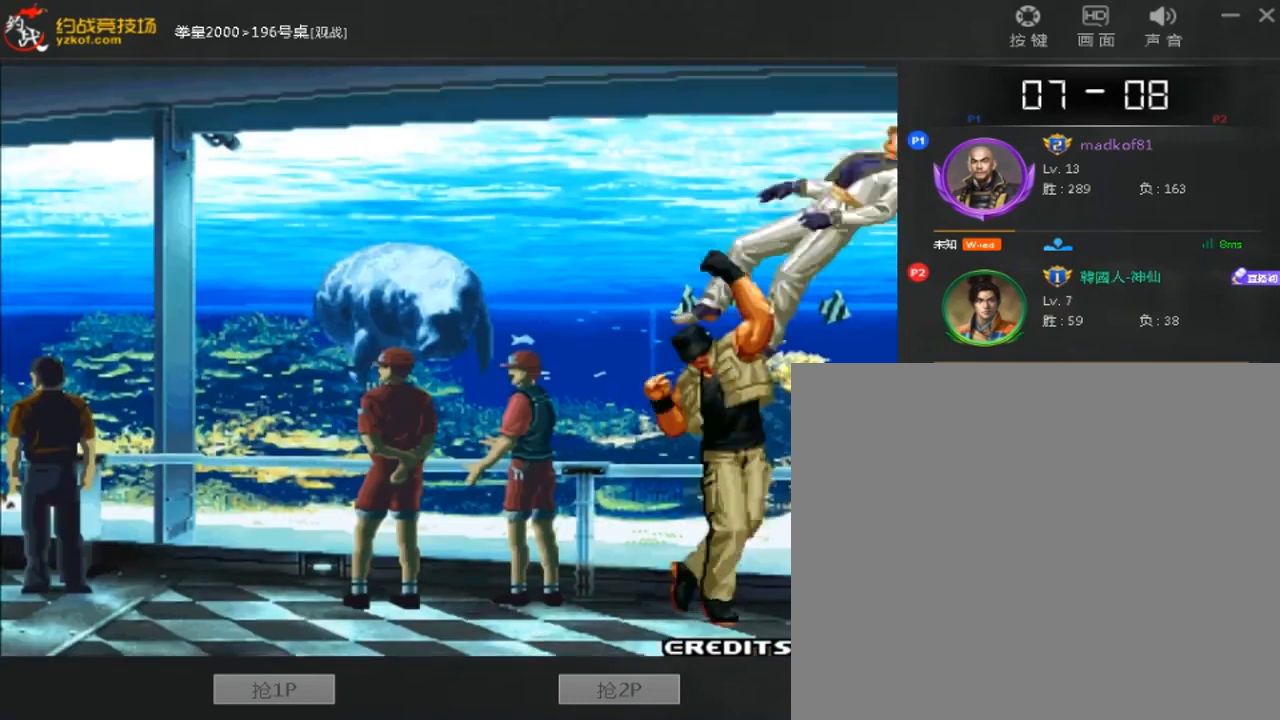
{"buttons": ["A"], "left_stick": "center", "events": [[40, "A", "down"], [120, "A", "up"], [240, "A", "down"], [320, "A", "up"], [400, "B", "down"], [400, "C", "down"], [520, "A", "down"], [520, "B", "up"], [520, "C", "up"]]}
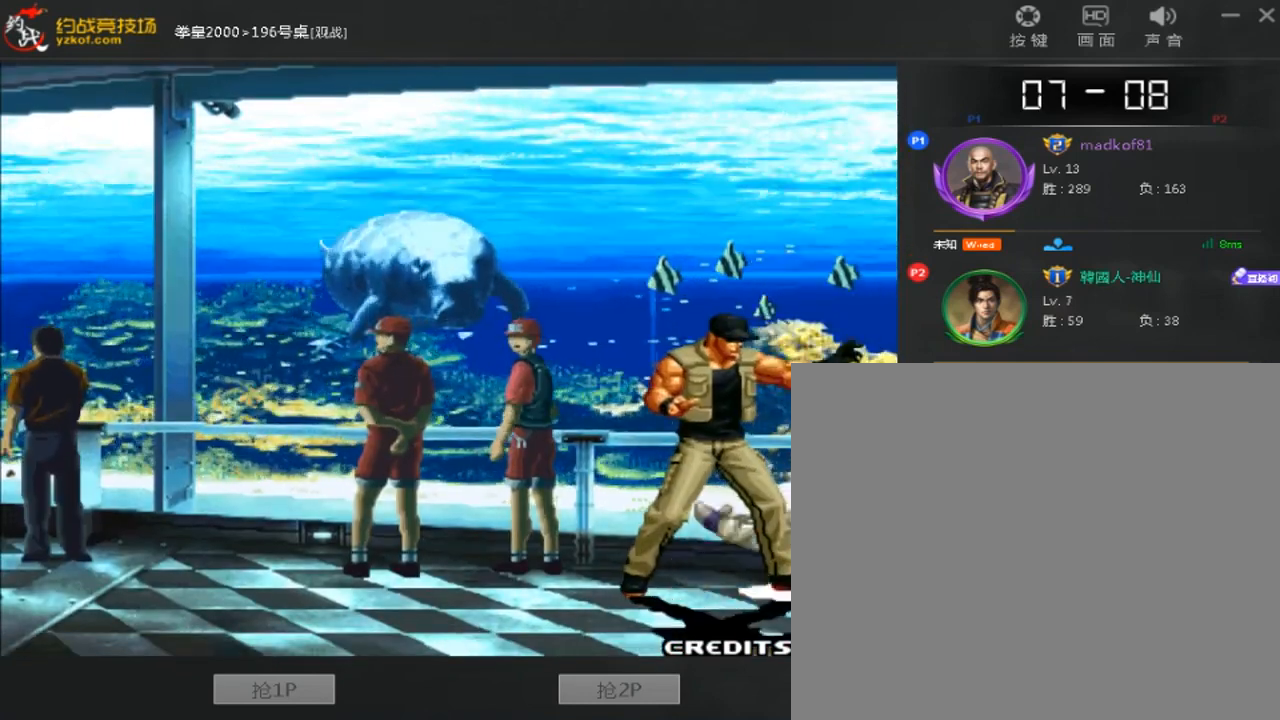
{"buttons": [], "left_stick": "center", "events": [[80, "A", "up"]]}
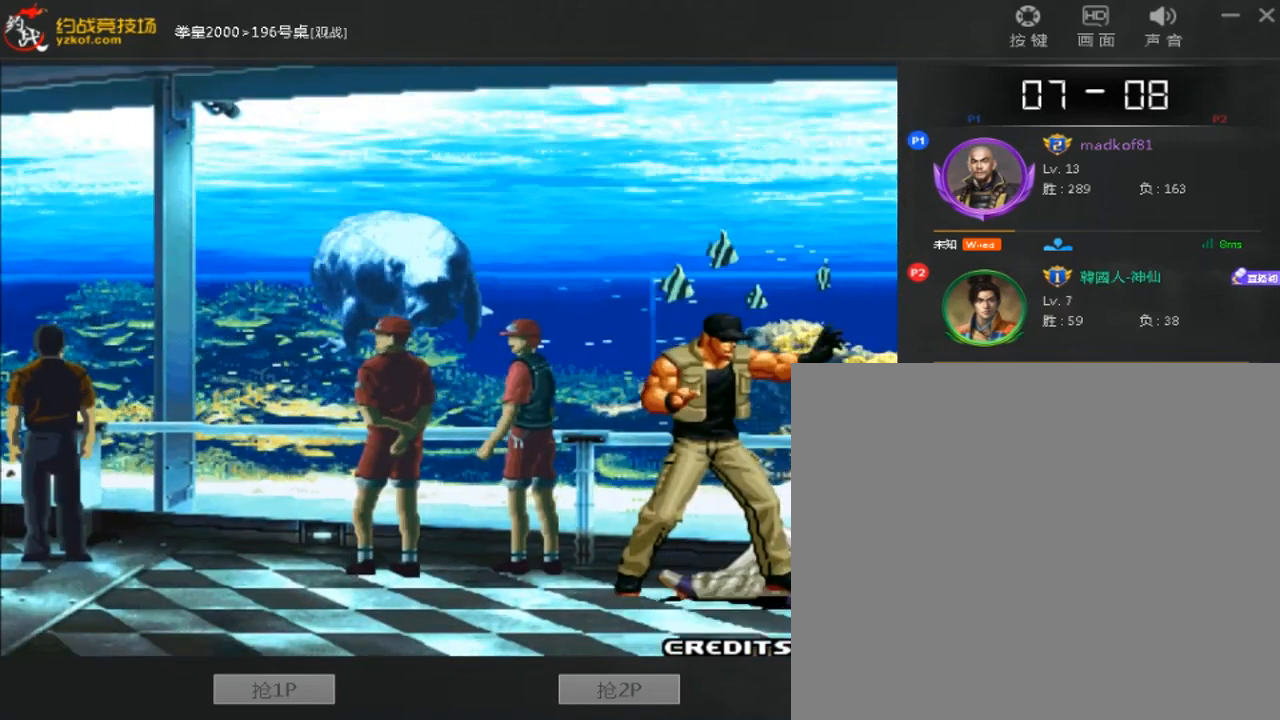
{"buttons": [], "left_stick": "center", "events": []}
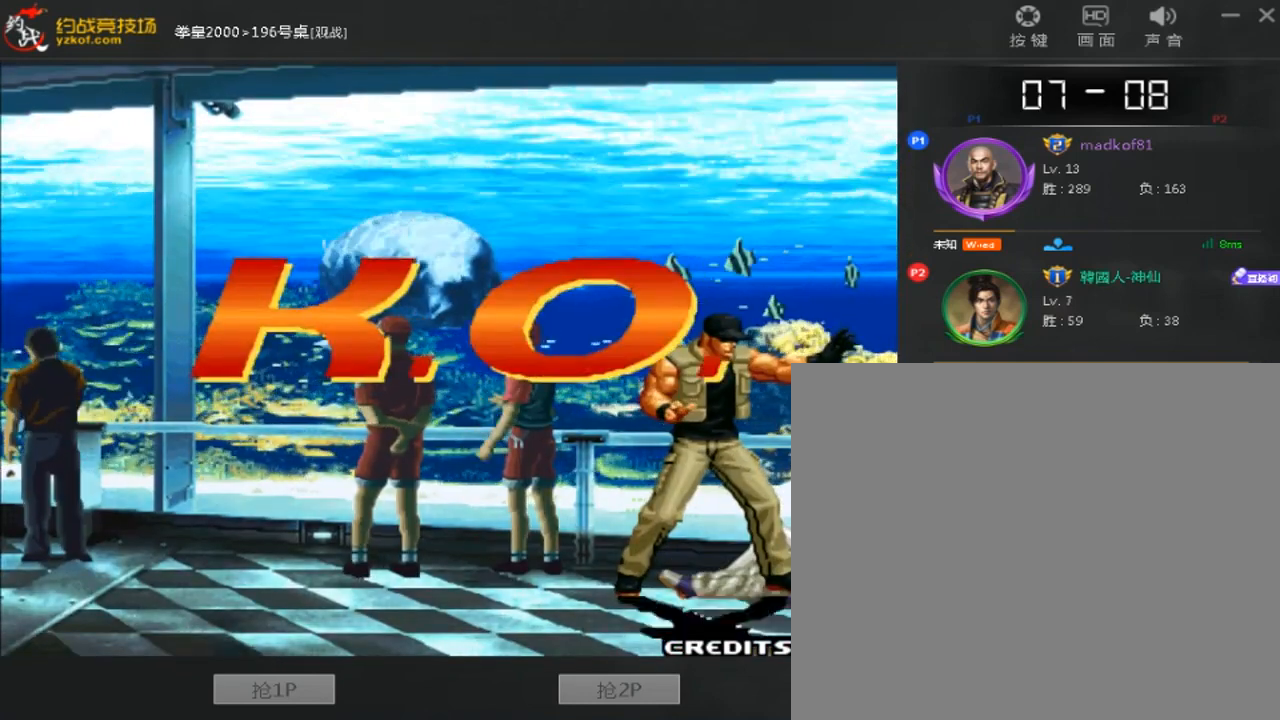
{"buttons": [], "left_stick": "center", "events": []}
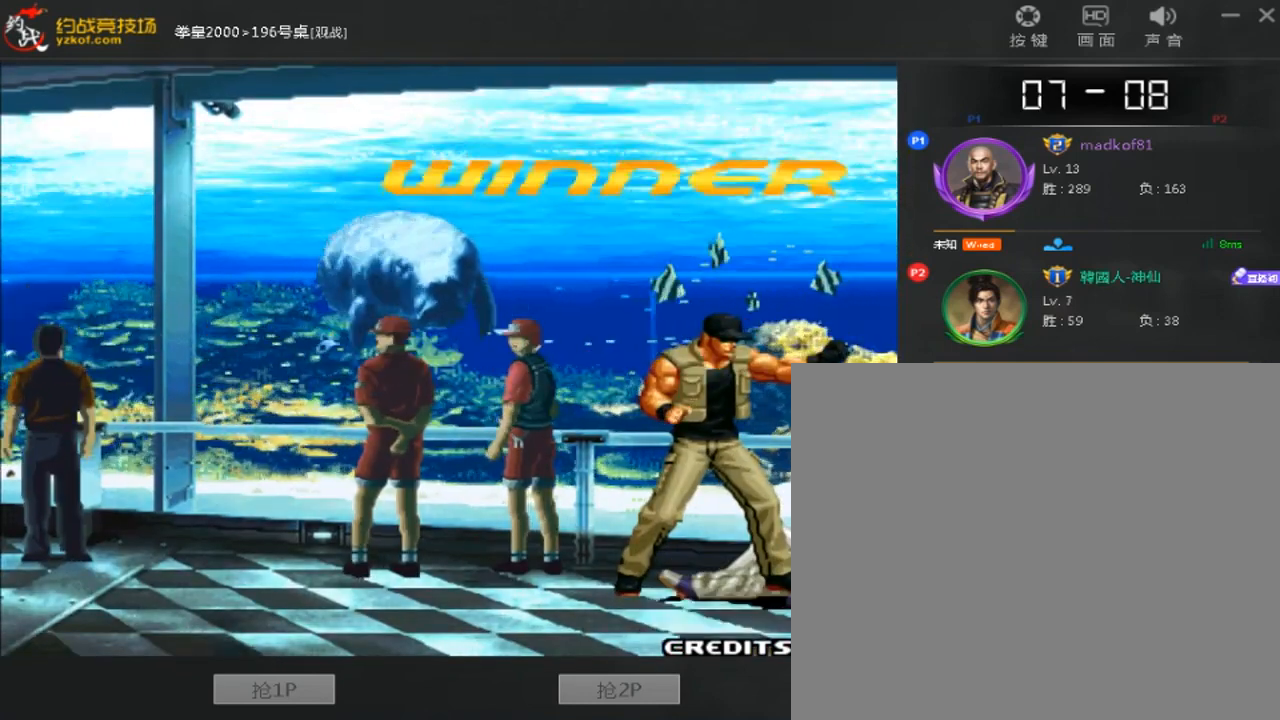
{"buttons": [], "left_stick": "center", "events": []}
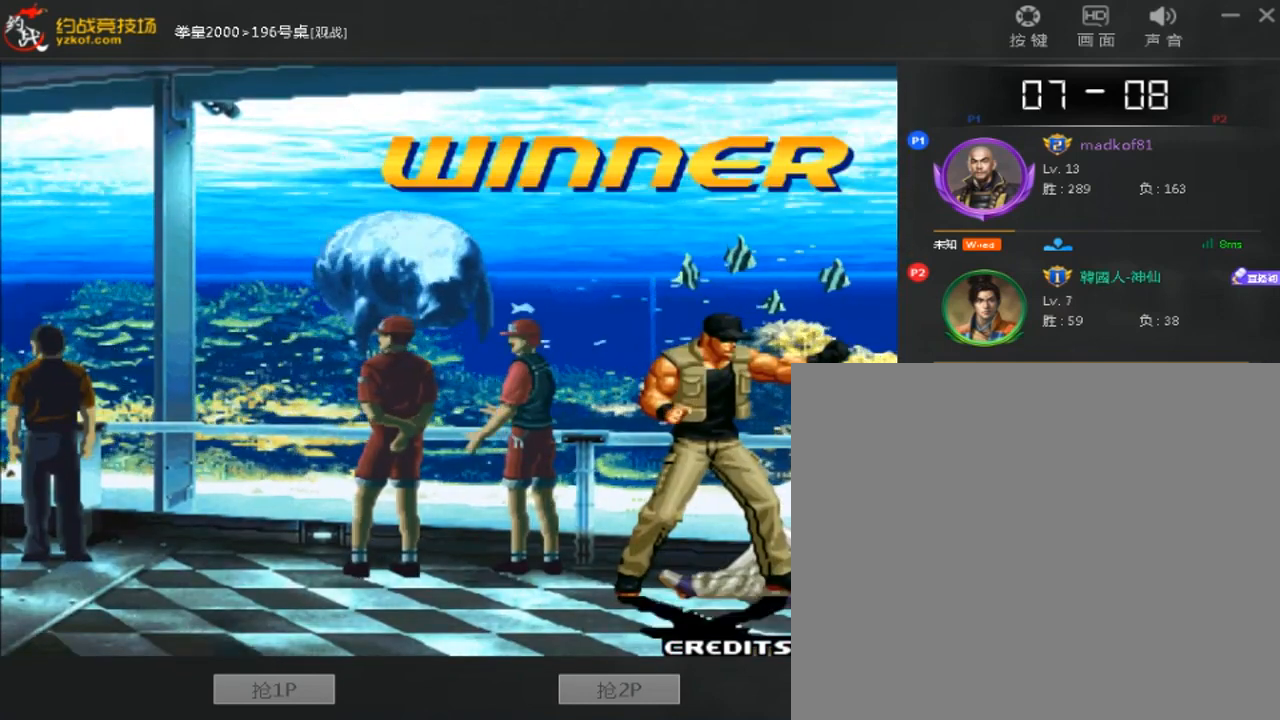
{"buttons": [], "left_stick": "center", "events": []}
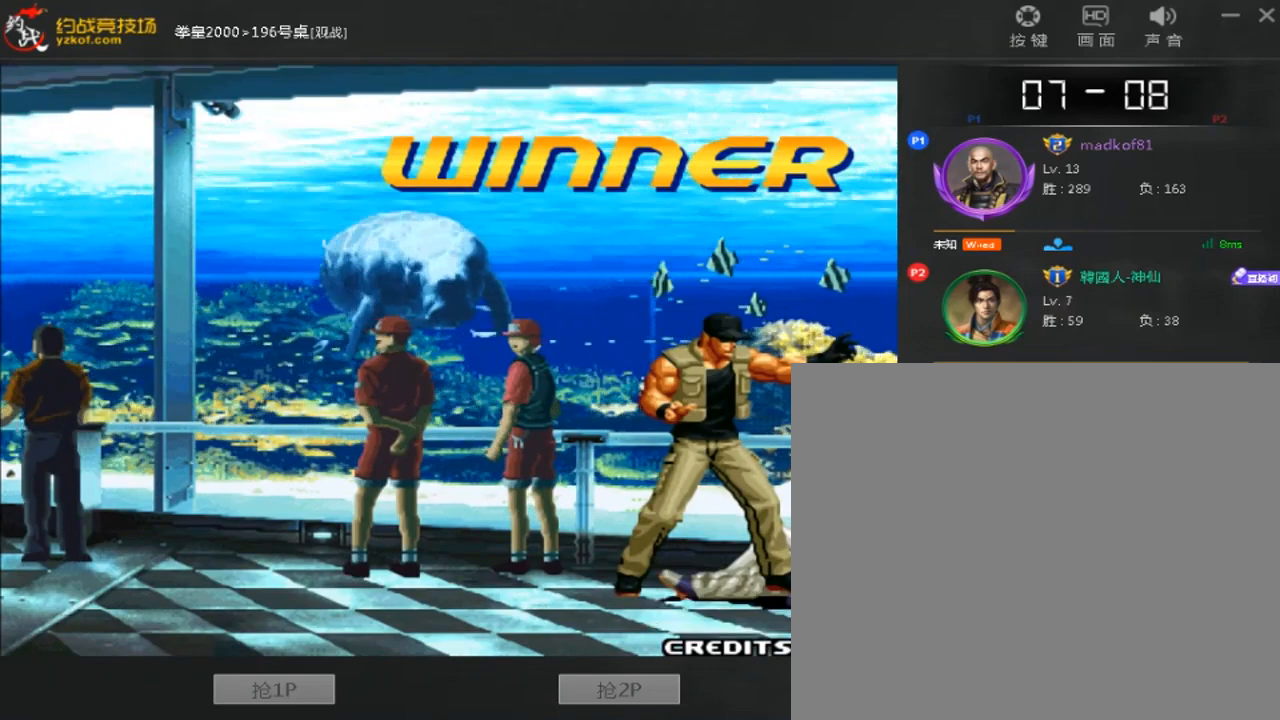
{"buttons": [], "left_stick": "center", "events": []}
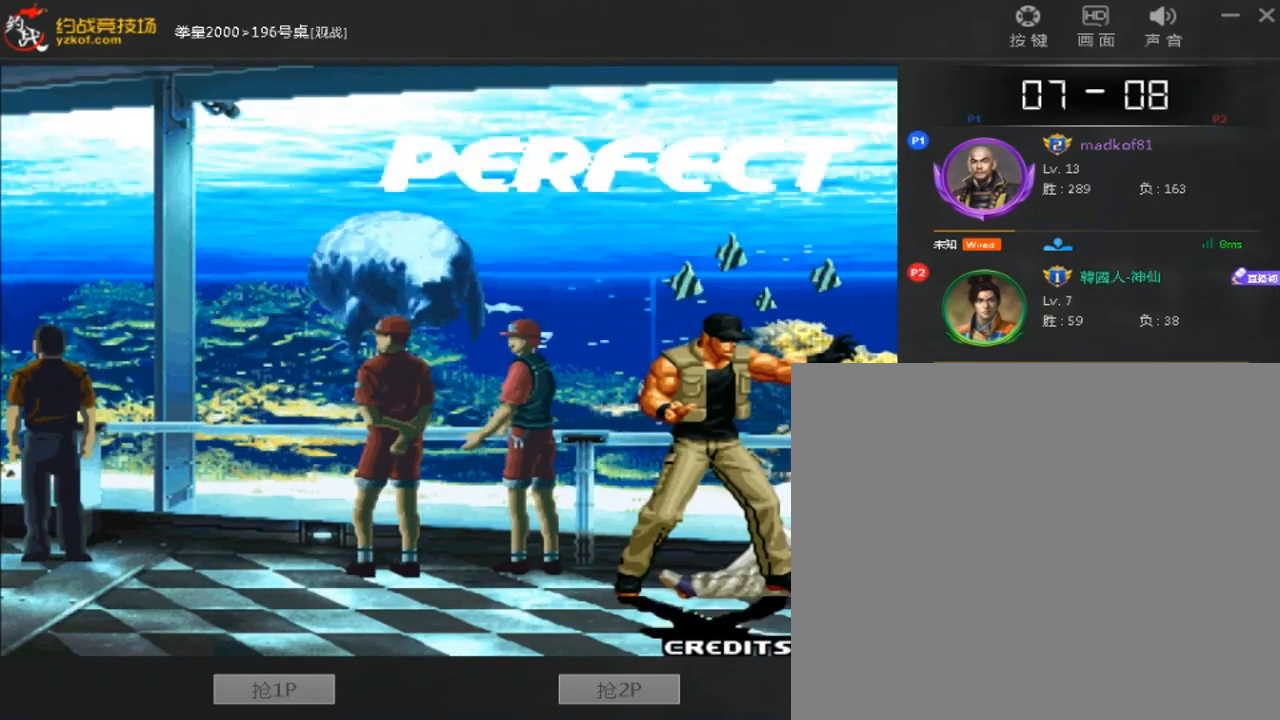
{"buttons": [], "left_stick": "center", "events": [[40, "A", "down"], [120, "A", "up"], [200, "A", "down"], [440, "A", "up"]]}
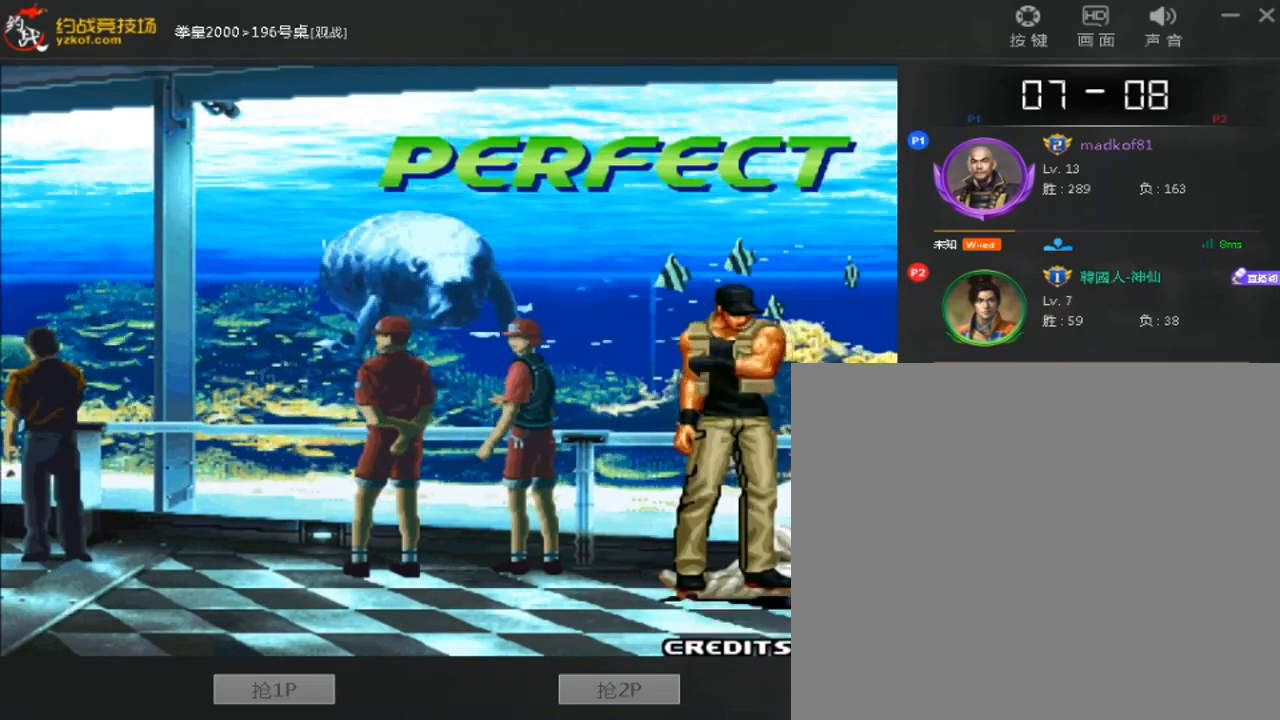
{"buttons": ["A"], "left_stick": "center", "events": [[40, "A", "down"]]}
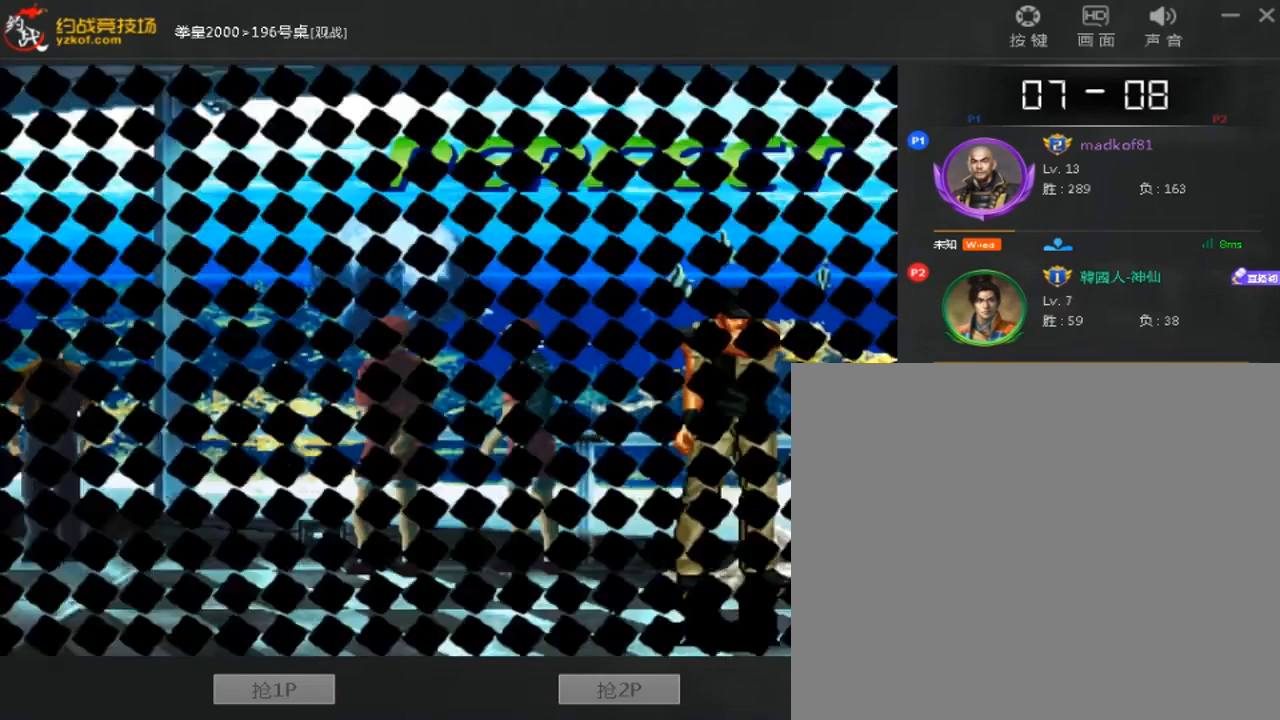
{"buttons": [], "left_stick": "center", "events": [[40, "A", "up"], [160, "A", "down"], [440, "A", "up"]]}
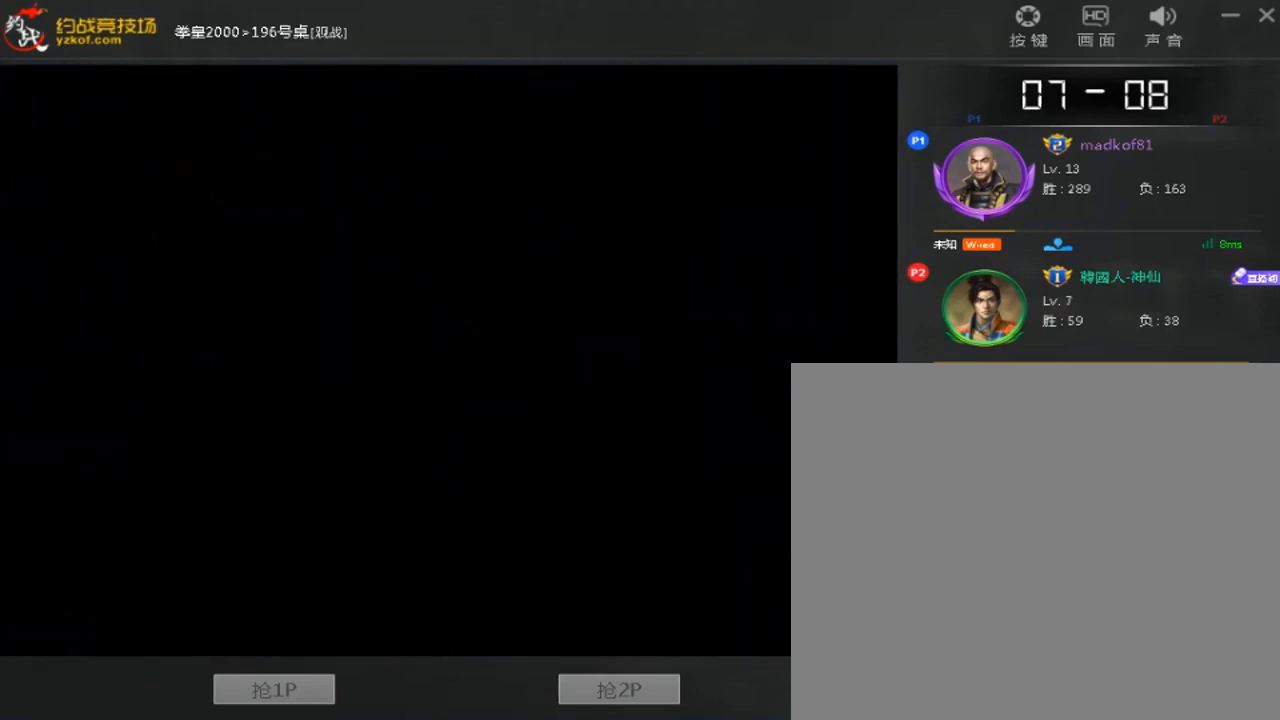
{"buttons": [], "left_stick": "center", "events": [[40, "A", "down"], [320, "A", "up"], [400, "A", "down"], [520, "A", "up"]]}
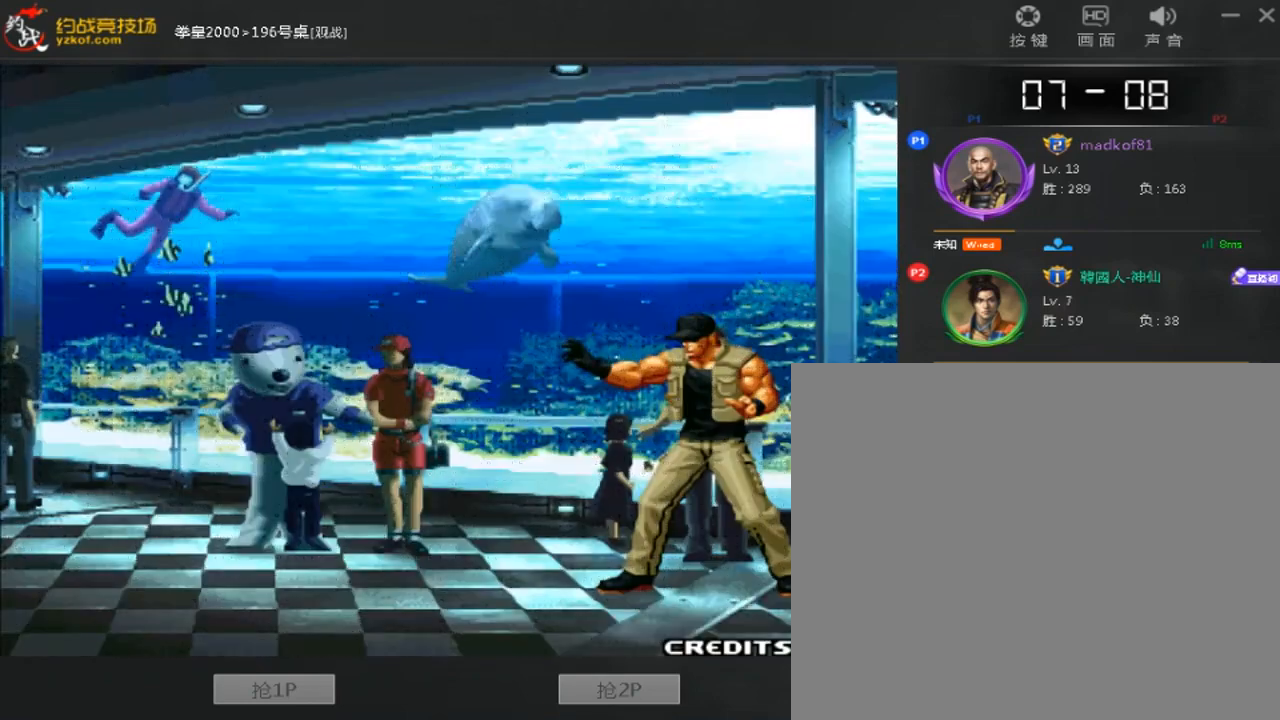
{"buttons": [], "left_stick": "center", "events": []}
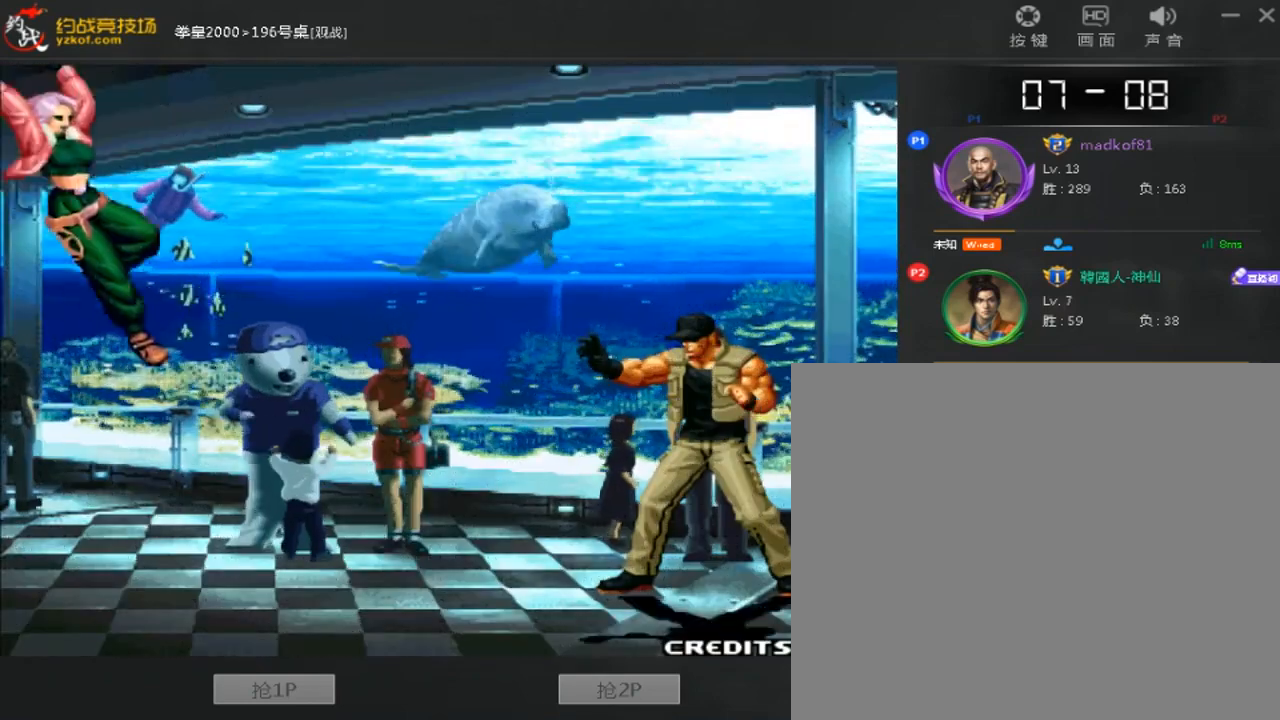
{"buttons": [], "left_stick": "center", "events": []}
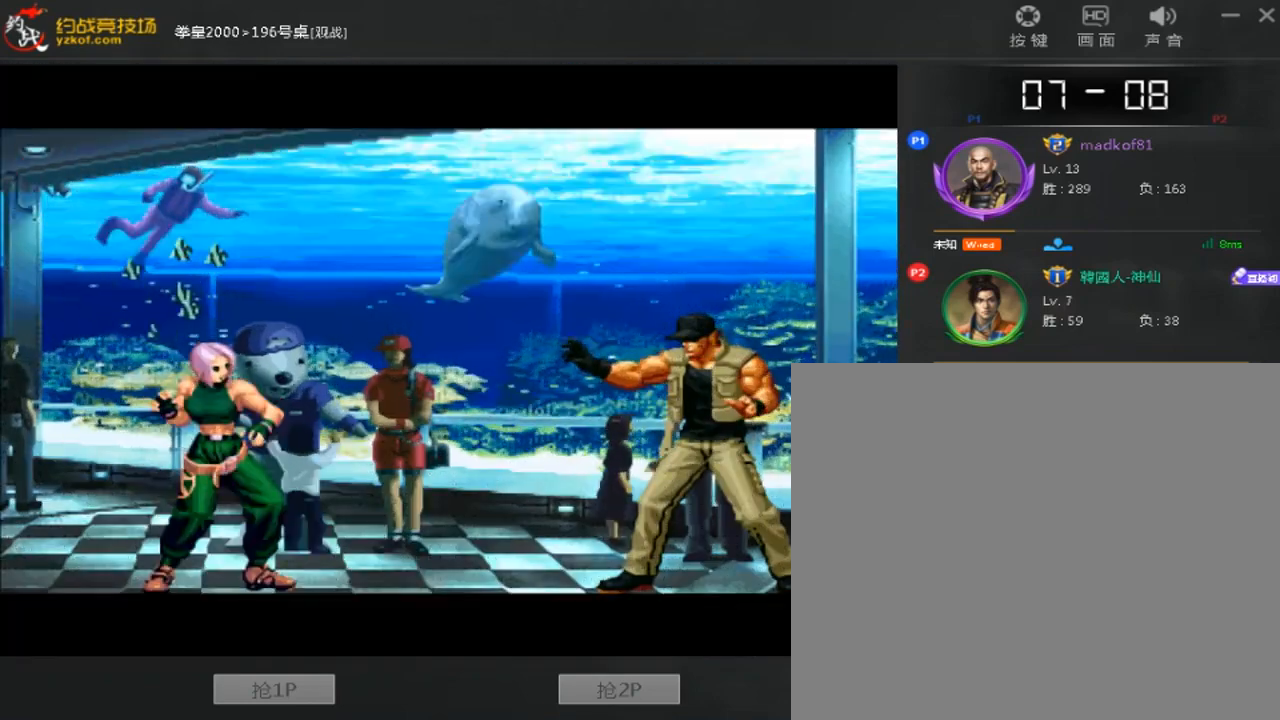
{"buttons": [], "left_stick": "center", "events": []}
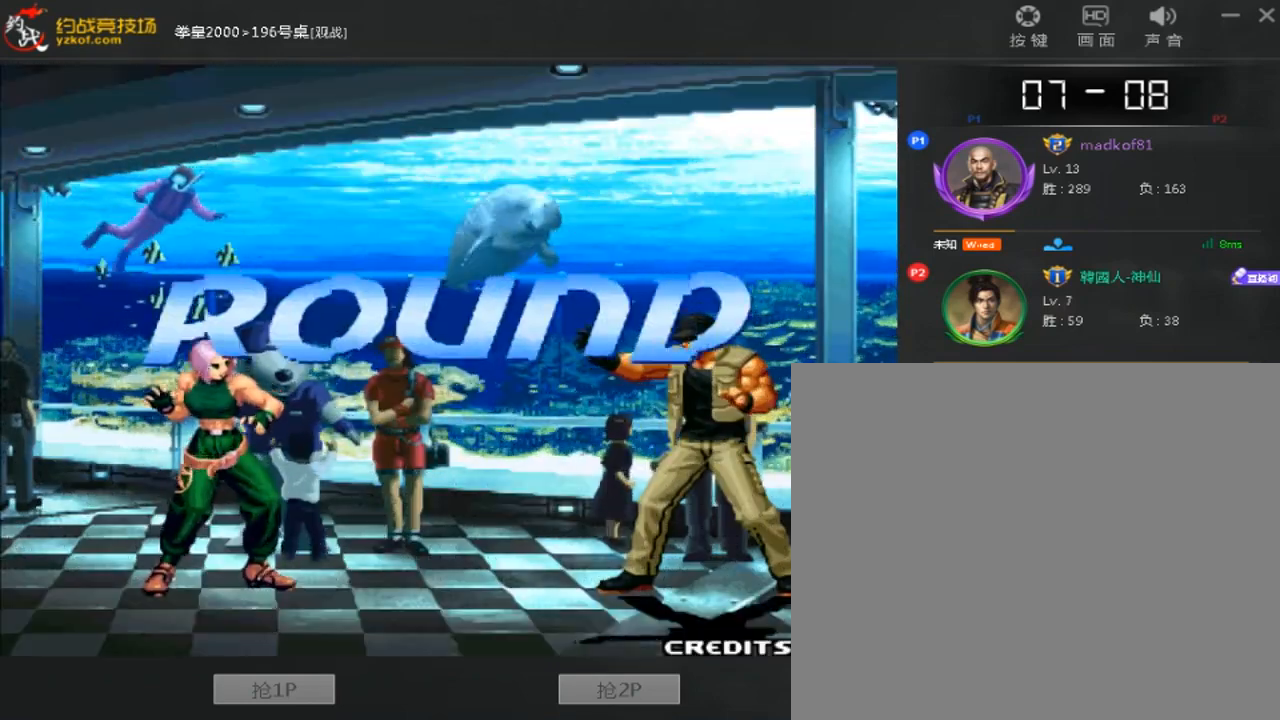
{"buttons": [], "left_stick": "center", "events": []}
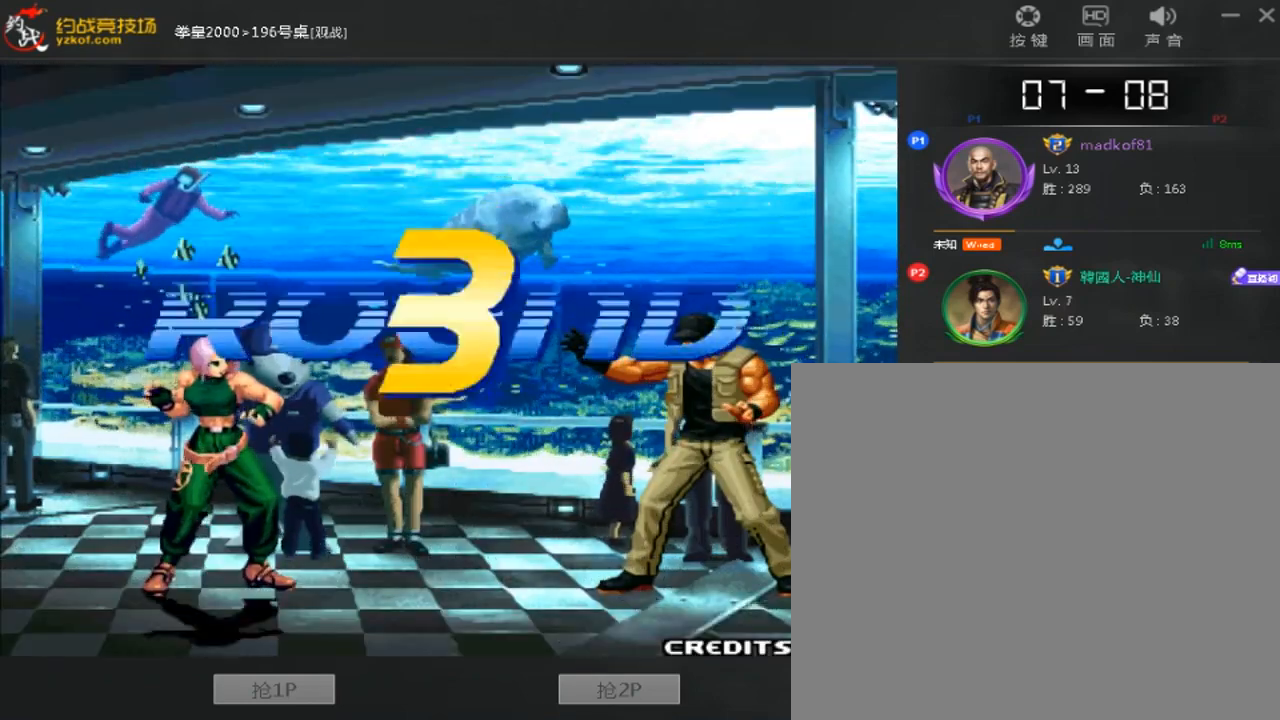
{"buttons": [], "left_stick": "center", "events": [[320, "A", "down"], [440, "A", "up"]]}
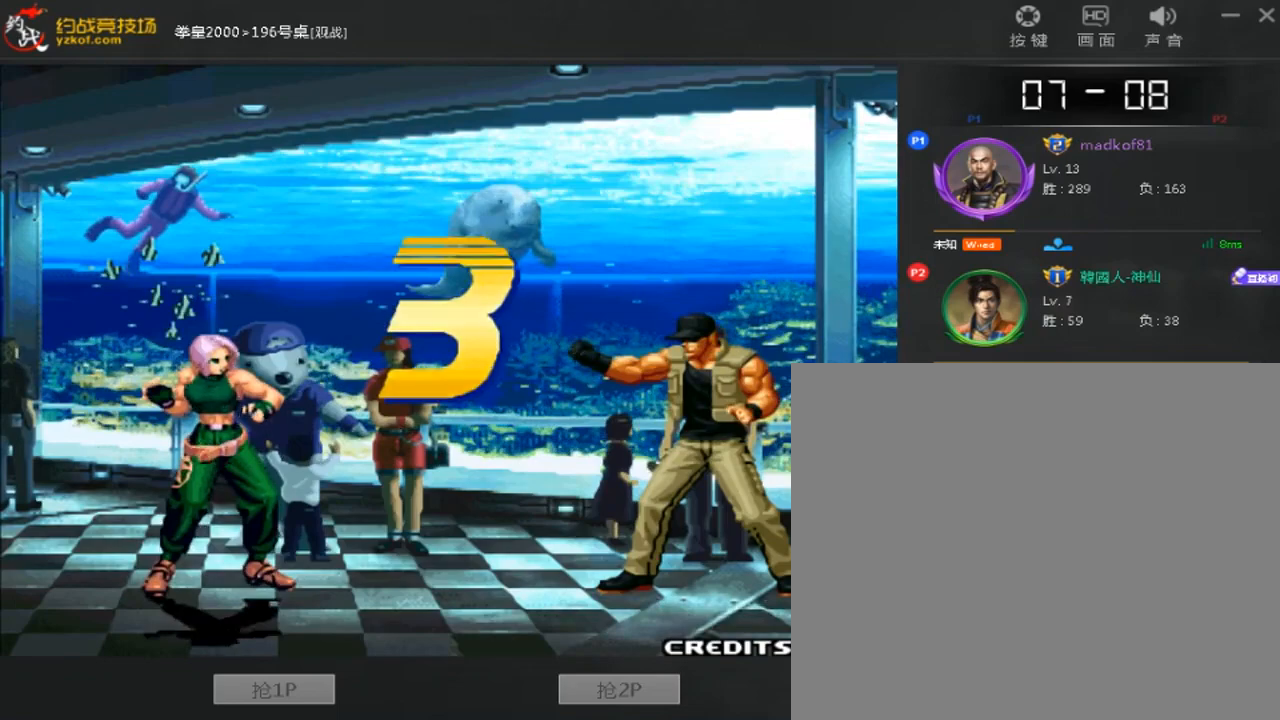
{"buttons": [], "left_stick": "center", "events": [[40, "A", "down"], [480, "A", "up"]]}
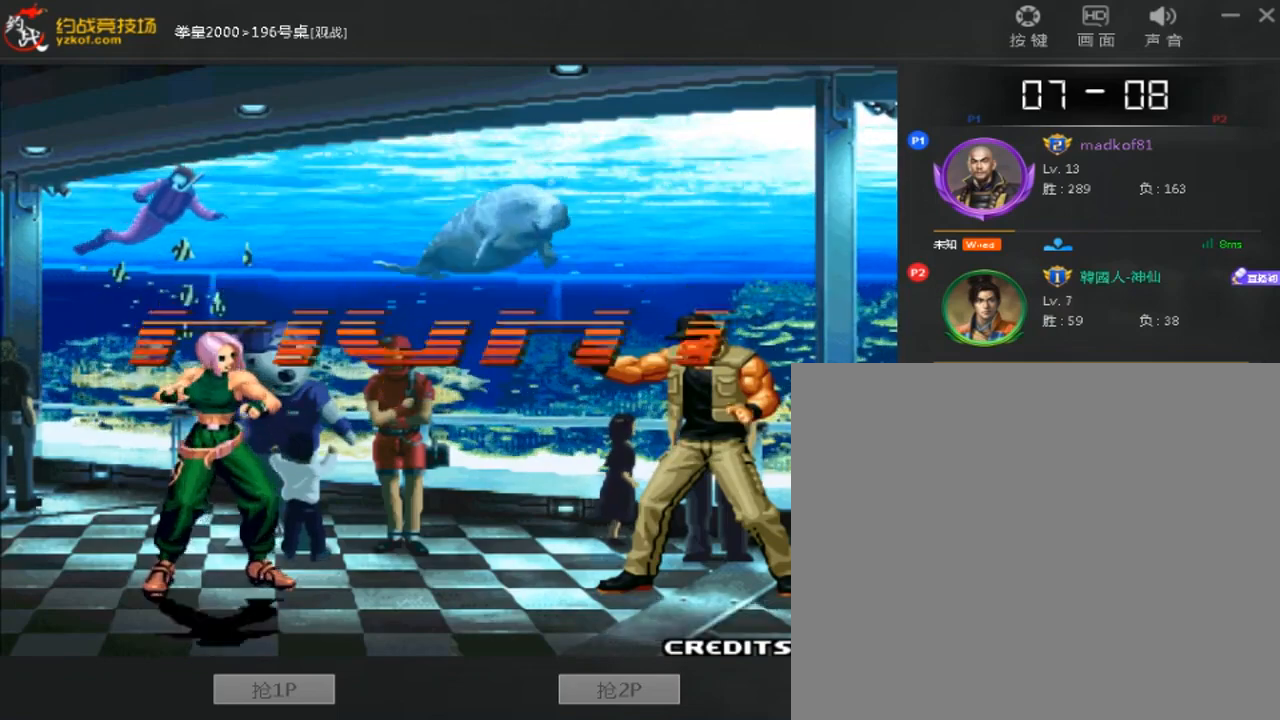
{"buttons": [], "left_stick": "right", "events": [[80, "left_stick", "left"], [280, "left_stick", "right"]]}
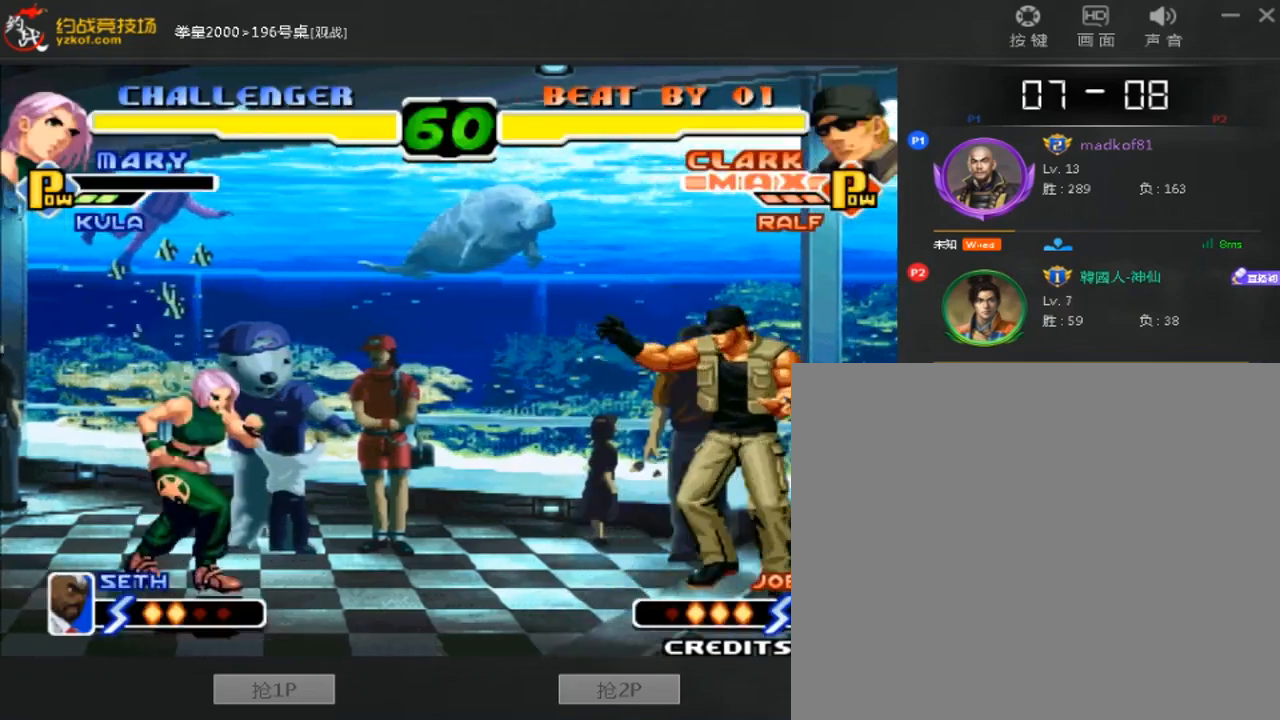
{"buttons": [], "left_stick": "right", "events": [[80, "left_stick", "left"], [200, "left_stick", "right"]]}
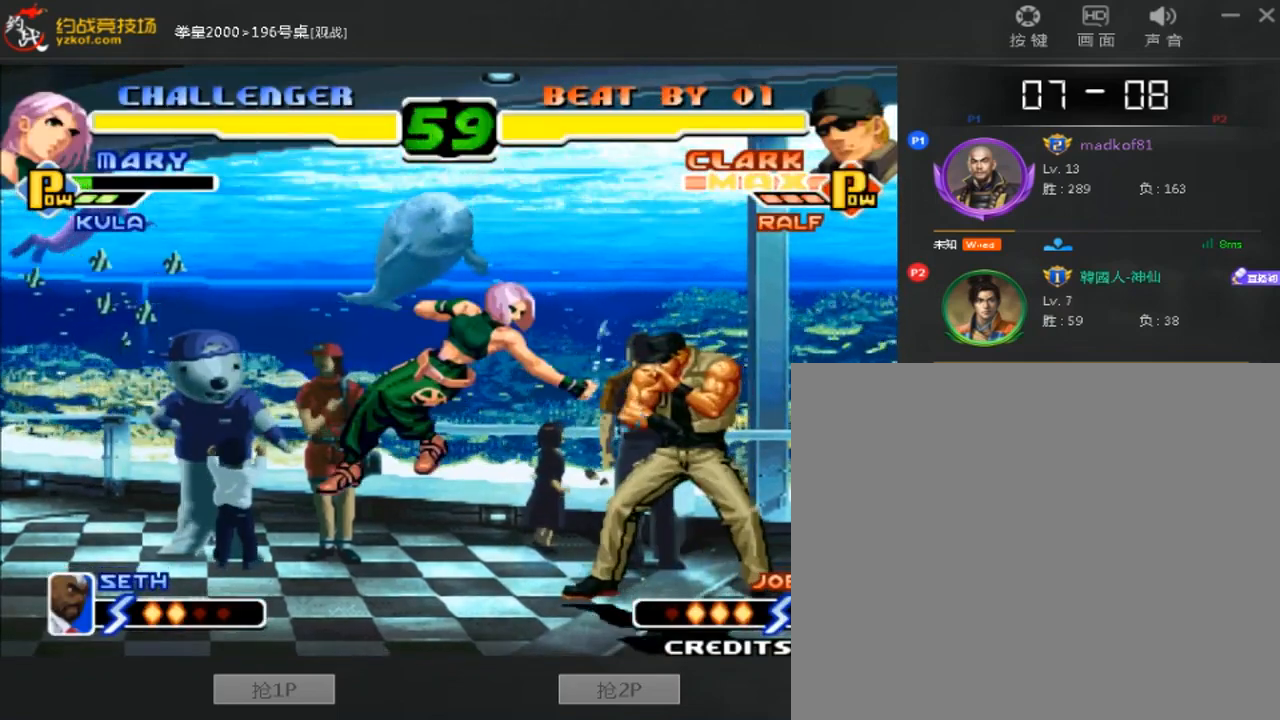
{"buttons": [], "left_stick": "center", "events": [[80, "left_stick", "down-right"], [480, "left_stick", "center"]]}
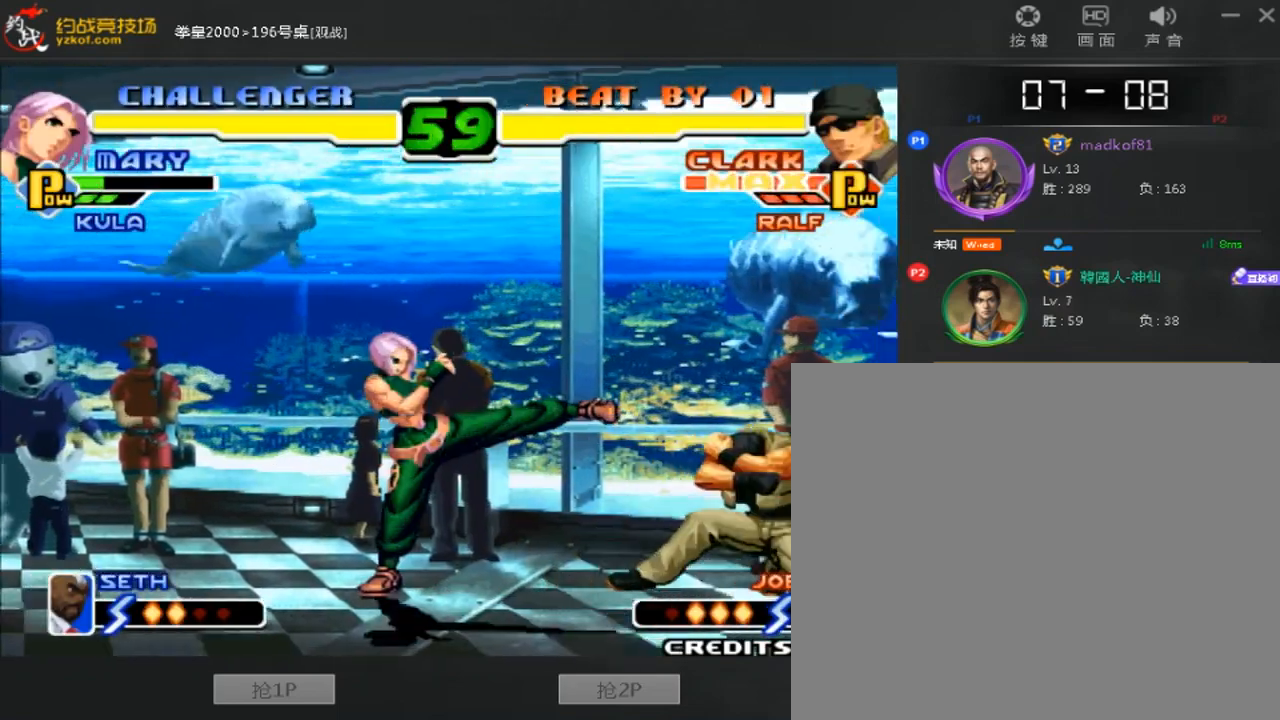
{"buttons": [], "left_stick": "left", "events": [[40, "left_stick", "left"], [200, "A", "down"], [280, "left_stick", "center"], [320, "A", "up"], [440, "left_stick", "down"], [520, "left_stick", "left"]]}
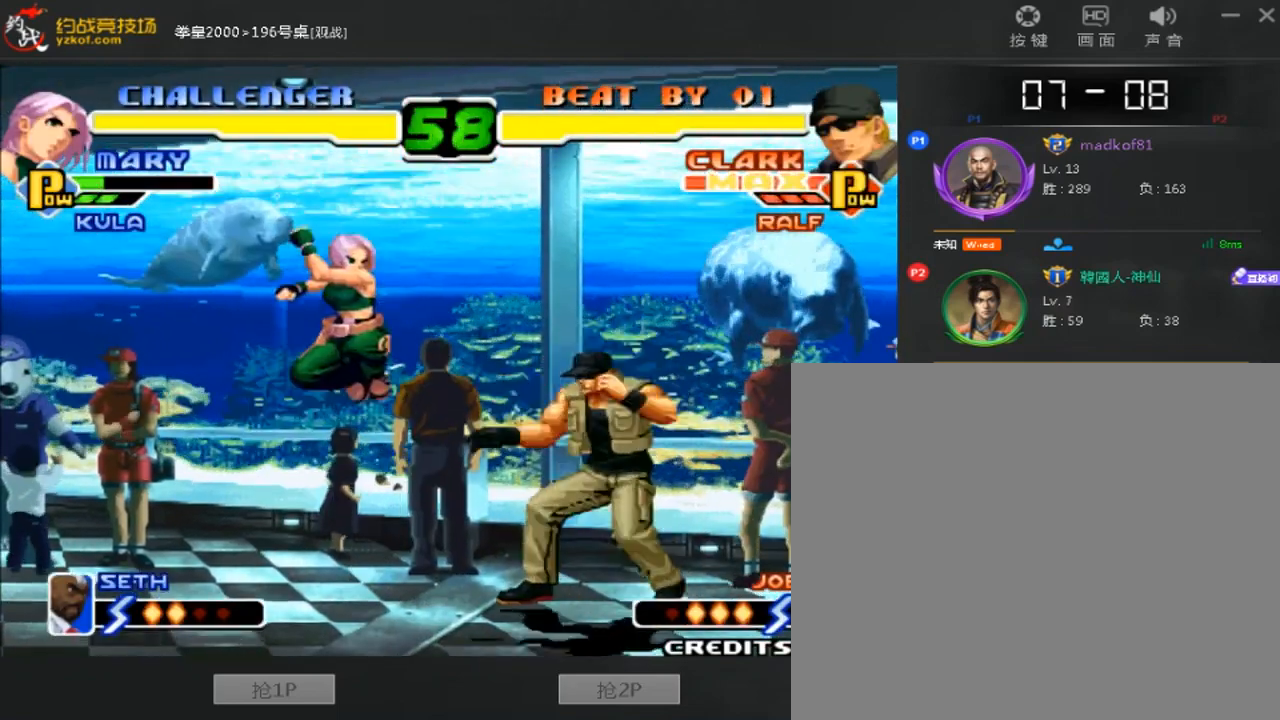
{"buttons": [], "left_stick": "down-right", "events": [[40, "left_stick", "down"], [120, "left_stick", "right"], [400, "left_stick", "down-right"]]}
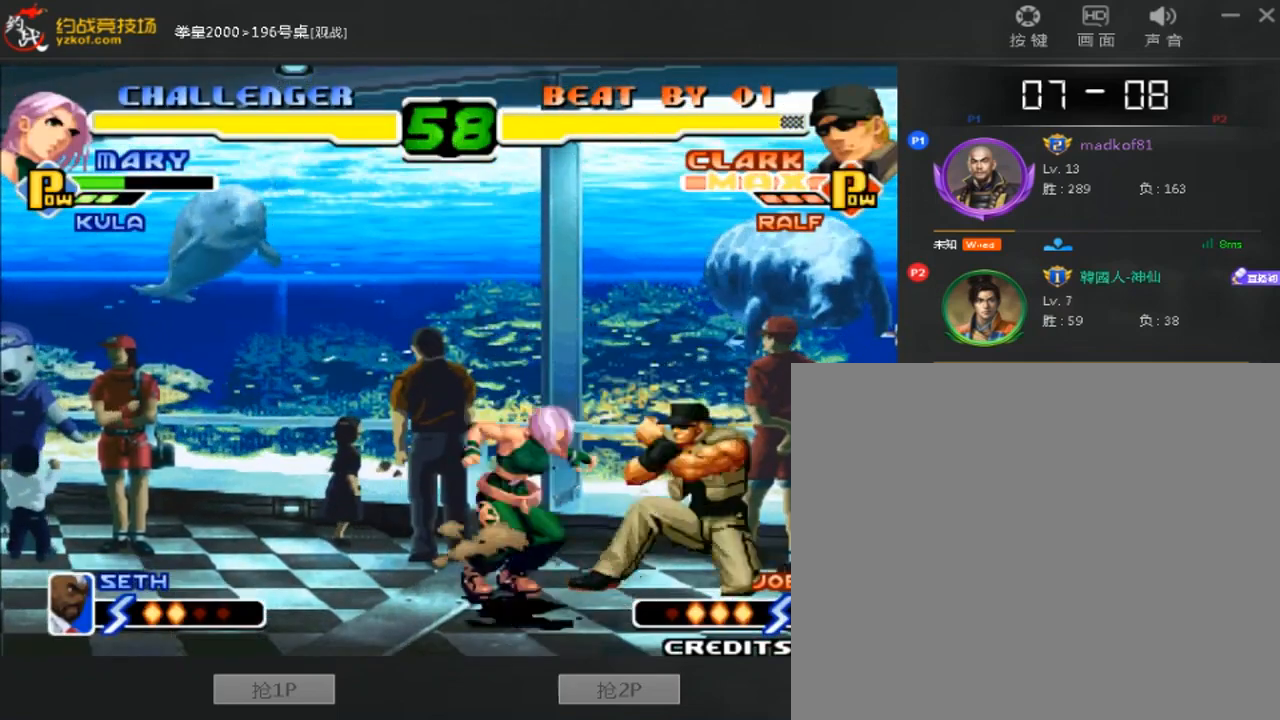
{"buttons": [], "left_stick": "down-right", "events": []}
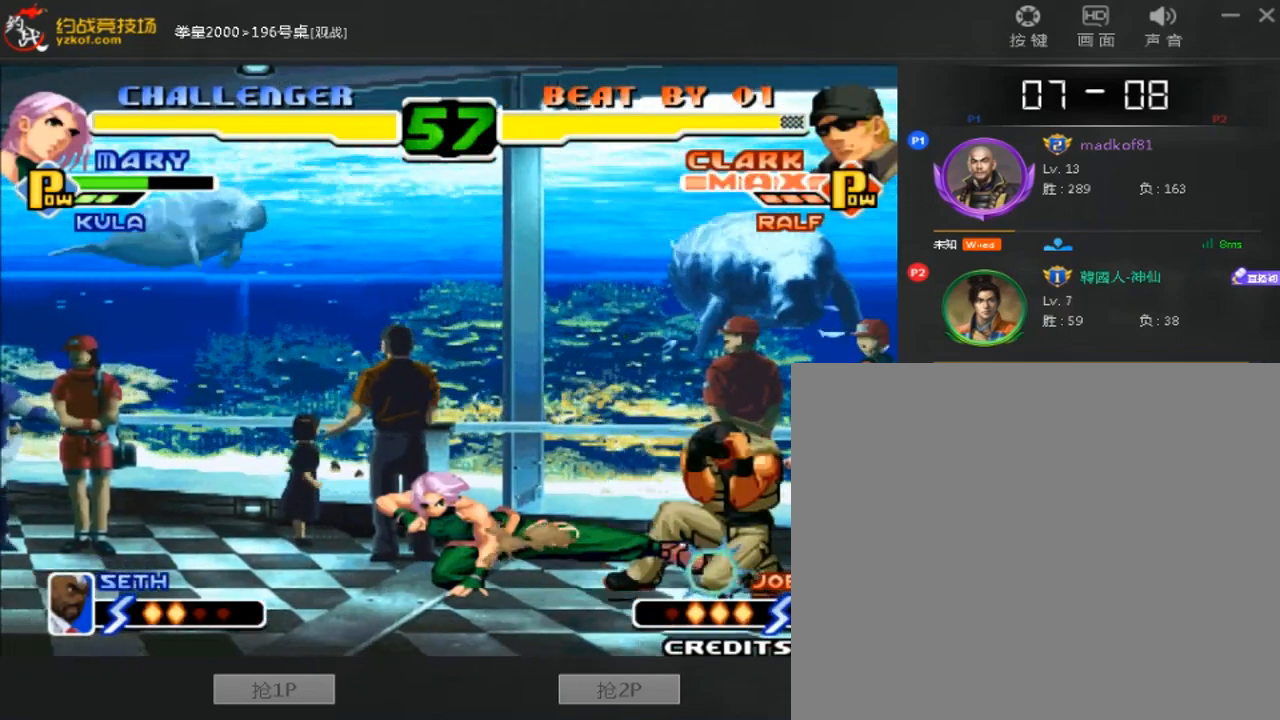
{"buttons": [], "left_stick": "center", "events": [[440, "left_stick", "center"]]}